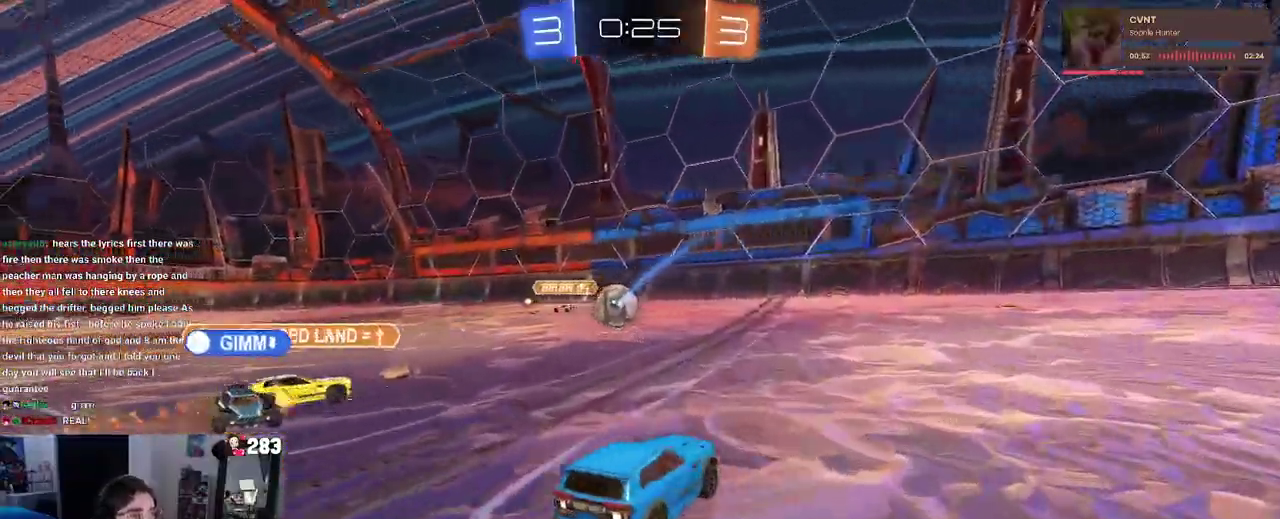
Gameplay with a controller (PlayStation layout); each line is a JSON object with the inputs held at the frame after it. "events" lists button and stick changes between this image and that frame as [ms after this image, input, new state], when the widget could be followed in between. Not read: L1 R1 R2.
{"buttons": [], "left_stick": "center", "right_stick": "center"}
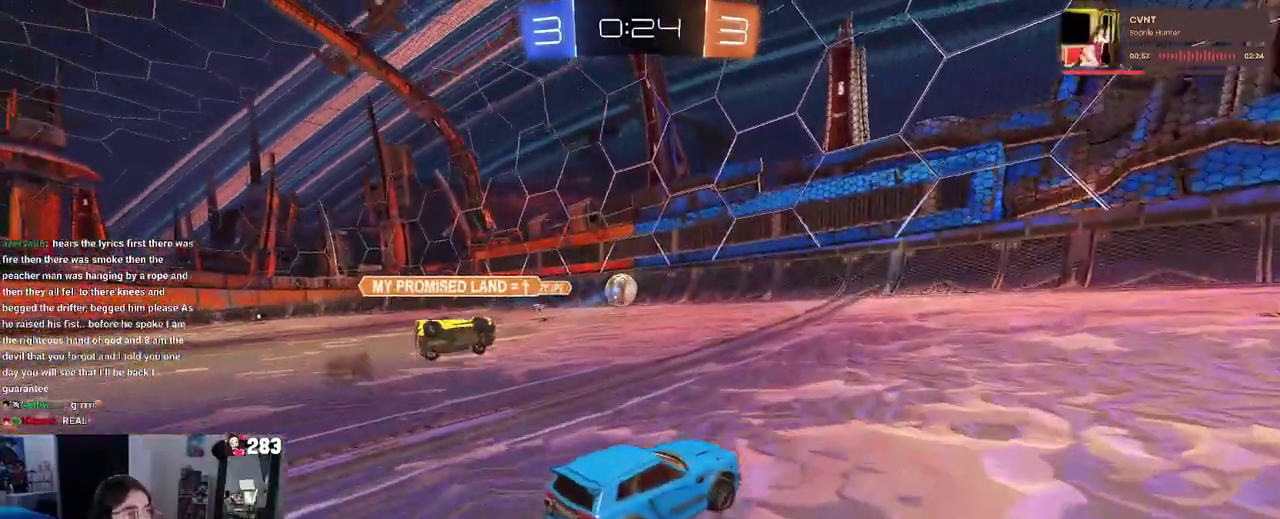
{"buttons": [], "left_stick": "center", "right_stick": "center", "events": [[33, "left_stick", "right"], [200, "left_stick", "center"]]}
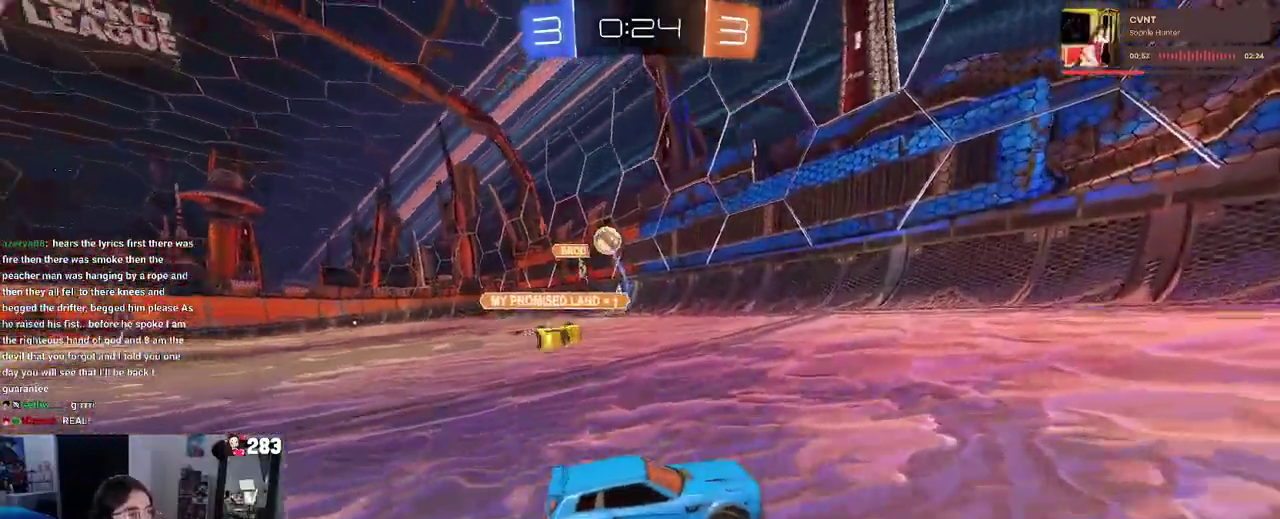
{"buttons": [], "left_stick": "center", "right_stick": "center", "events": []}
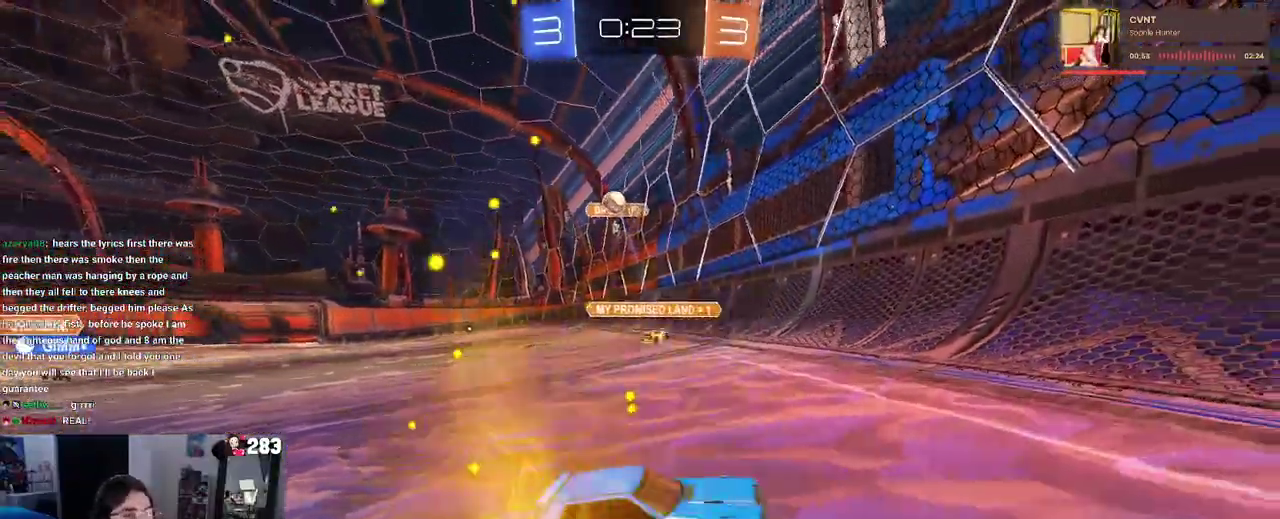
{"buttons": ["SQUARE"], "left_stick": "right", "right_stick": "center", "events": [[267, "left_stick", "right"], [367, "SQUARE", "down"]]}
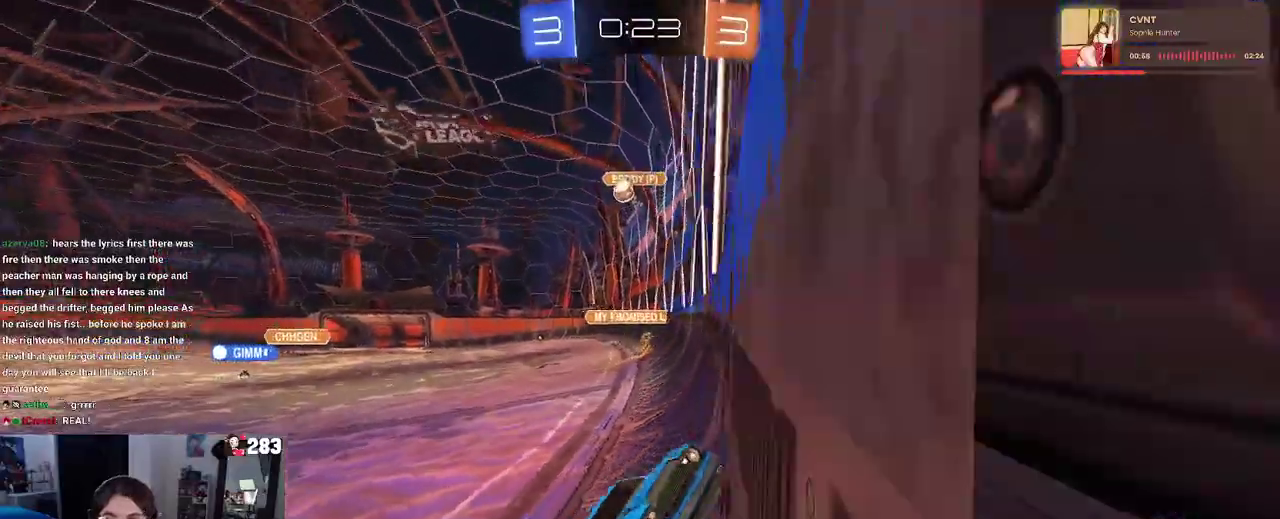
{"buttons": [], "left_stick": "right", "right_stick": "center", "events": [[17, "SQUARE", "up"]]}
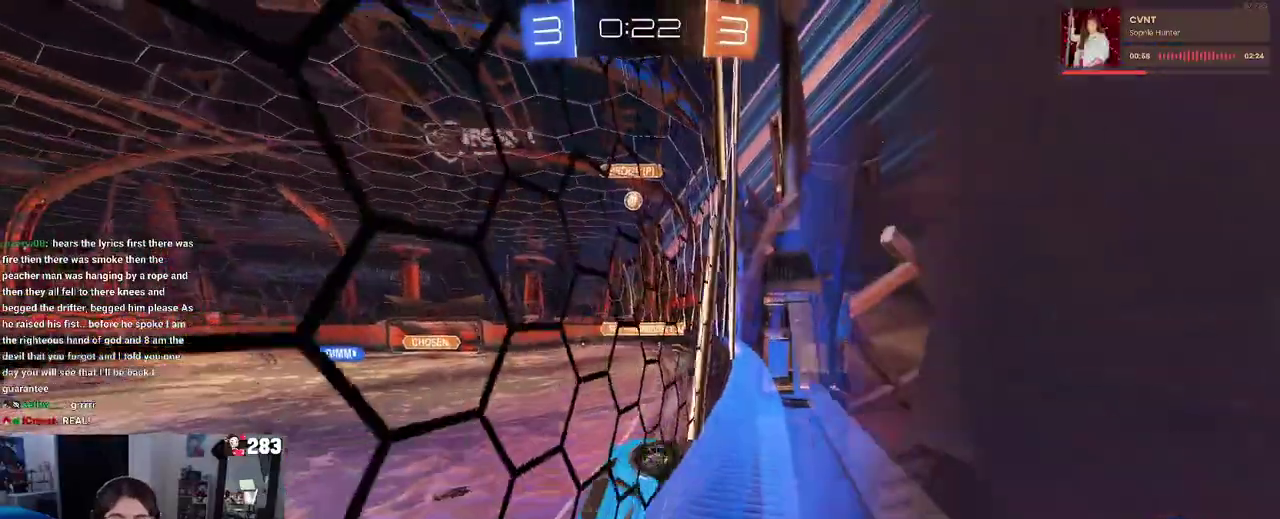
{"buttons": [], "left_stick": "right", "right_stick": "center", "events": [[83, "left_stick", "center"], [400, "left_stick", "right"]]}
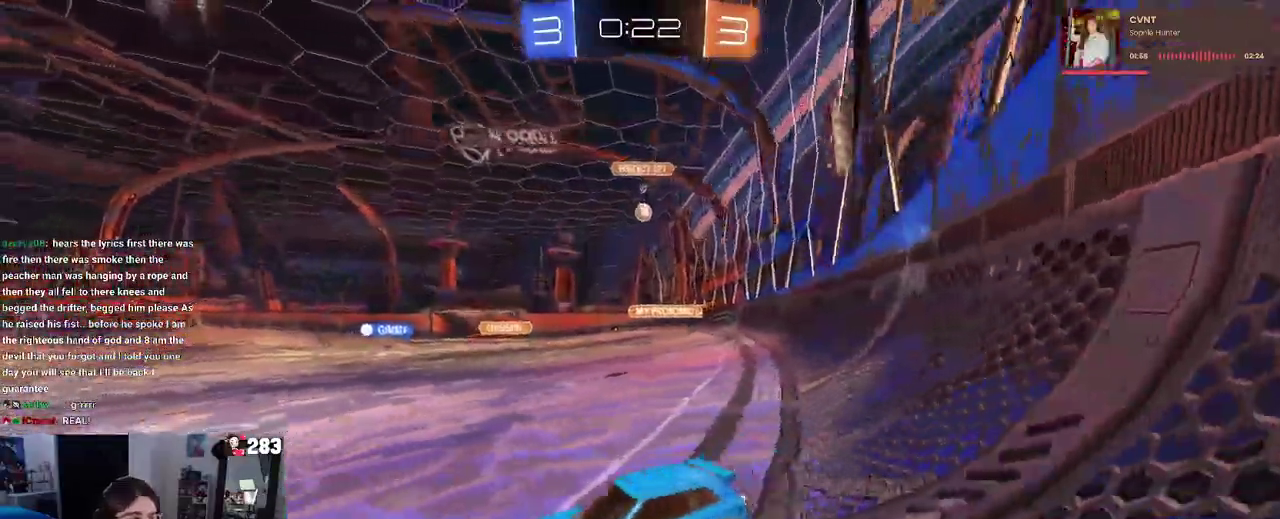
{"buttons": [], "left_stick": "left", "right_stick": "center", "events": [[100, "left_stick", "center"], [317, "left_stick", "left"]]}
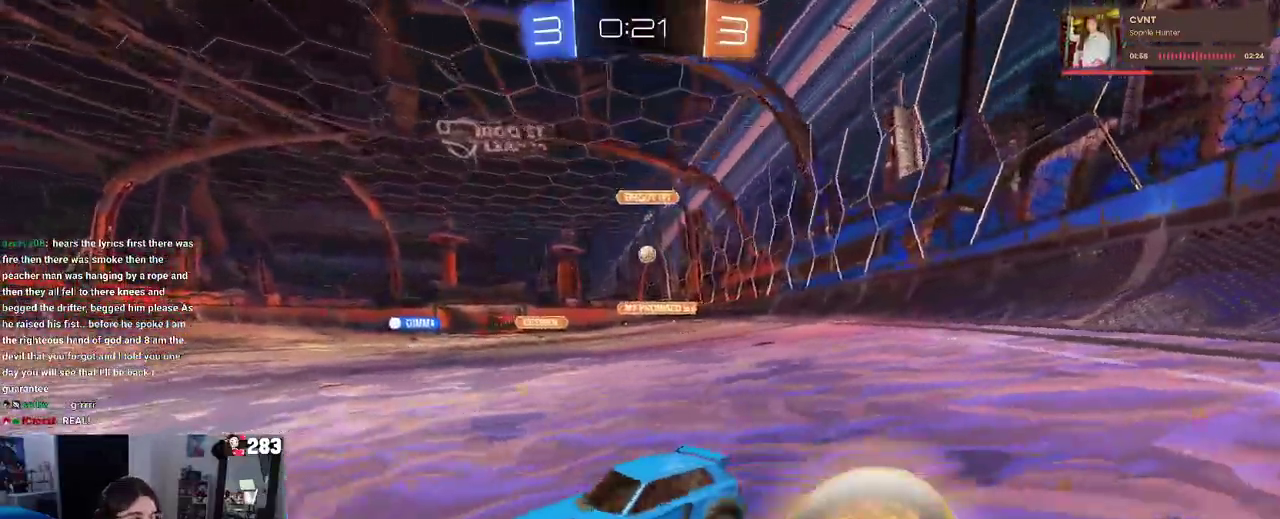
{"buttons": [], "left_stick": "left", "right_stick": "center", "events": []}
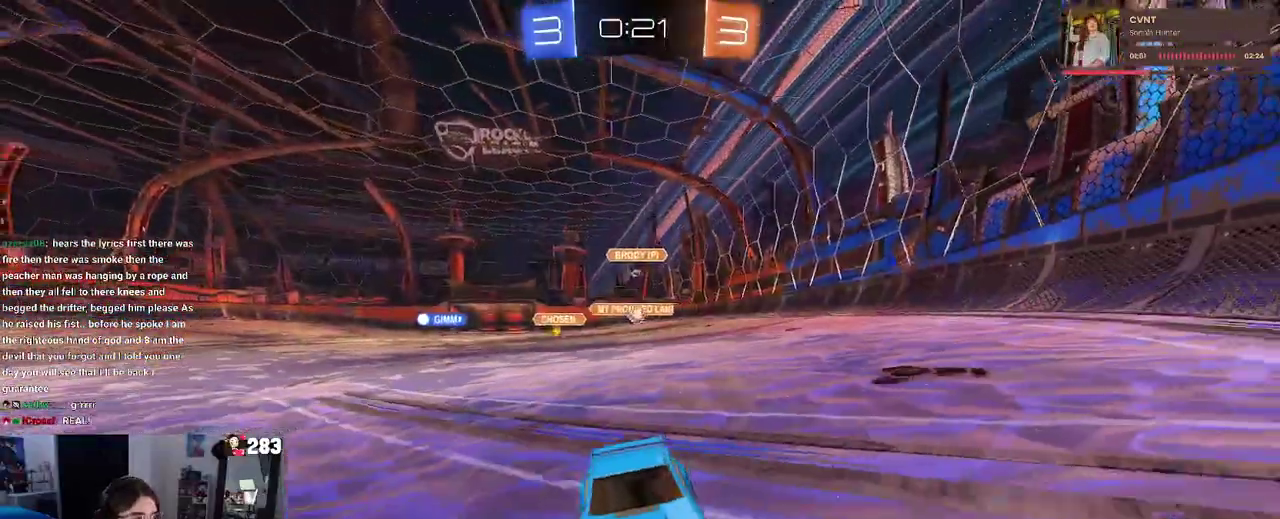
{"buttons": [], "left_stick": "right", "right_stick": "center", "events": [[50, "left_stick", "center"], [133, "left_stick", "right"]]}
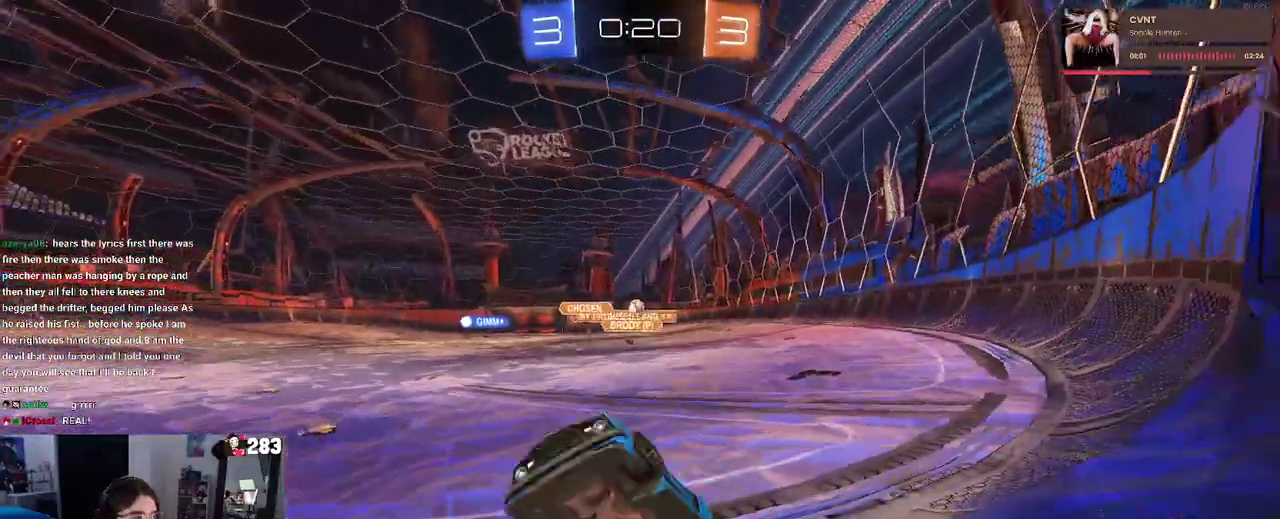
{"buttons": [], "left_stick": "right", "right_stick": "center", "events": [[117, "L2", "down"], [150, "left_stick", "center"], [317, "L2", "up"], [333, "left_stick", "right"]]}
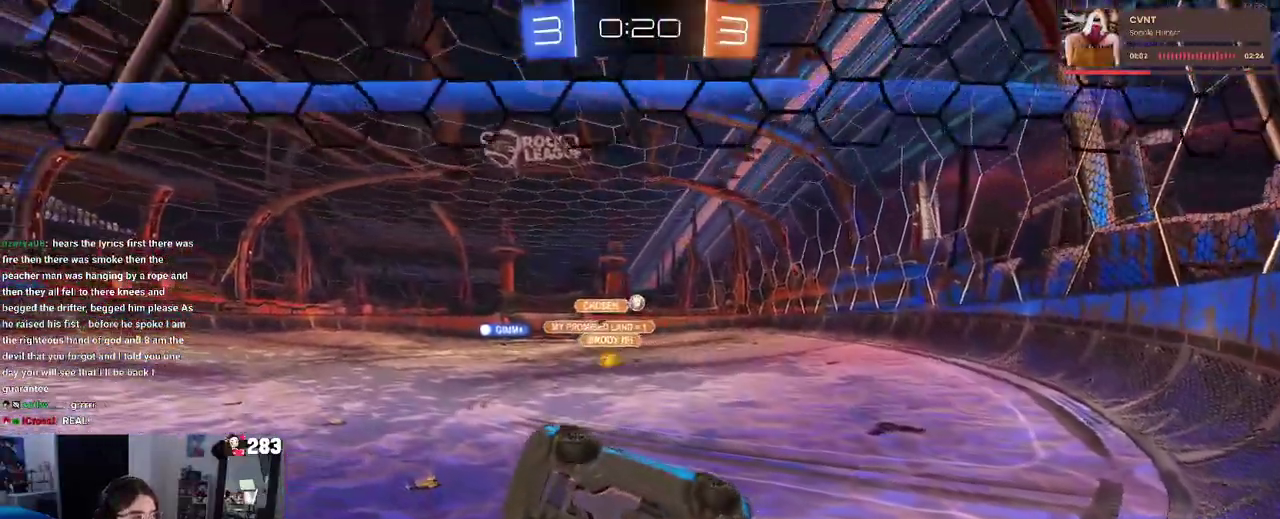
{"buttons": [], "left_stick": "center", "right_stick": "center", "events": [[367, "left_stick", "center"]]}
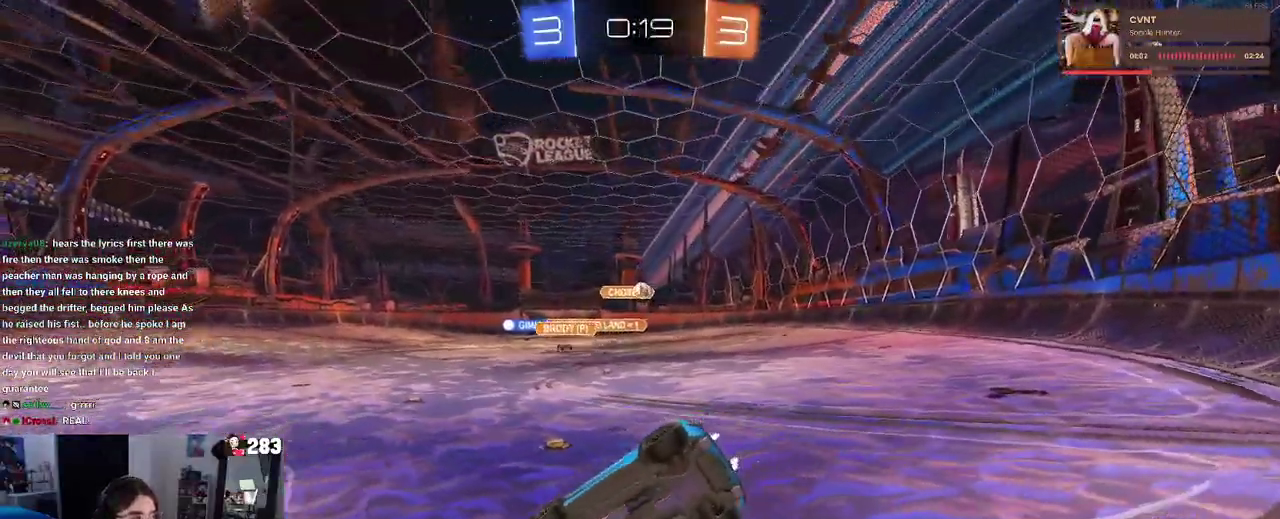
{"buttons": [], "left_stick": "center", "right_stick": "center", "events": [[83, "left_stick", "right"], [233, "left_stick", "center"]]}
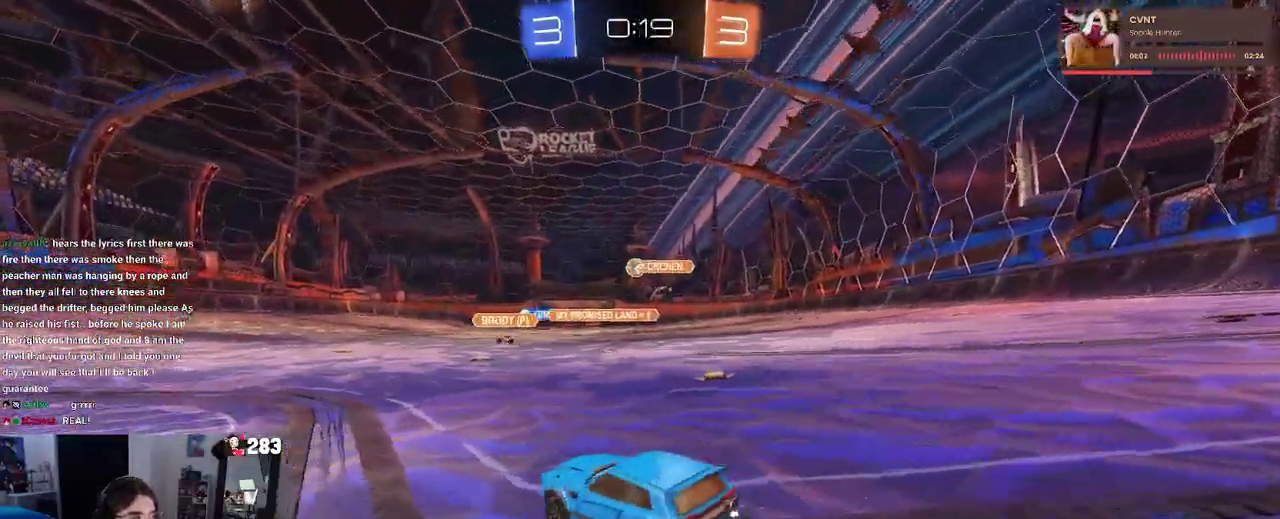
{"buttons": ["CROSS"], "left_stick": "down", "right_stick": "center", "events": [[117, "left_stick", "left"], [233, "left_stick", "center"], [317, "left_stick", "down-right"], [350, "CROSS", "down"], [417, "left_stick", "down"]]}
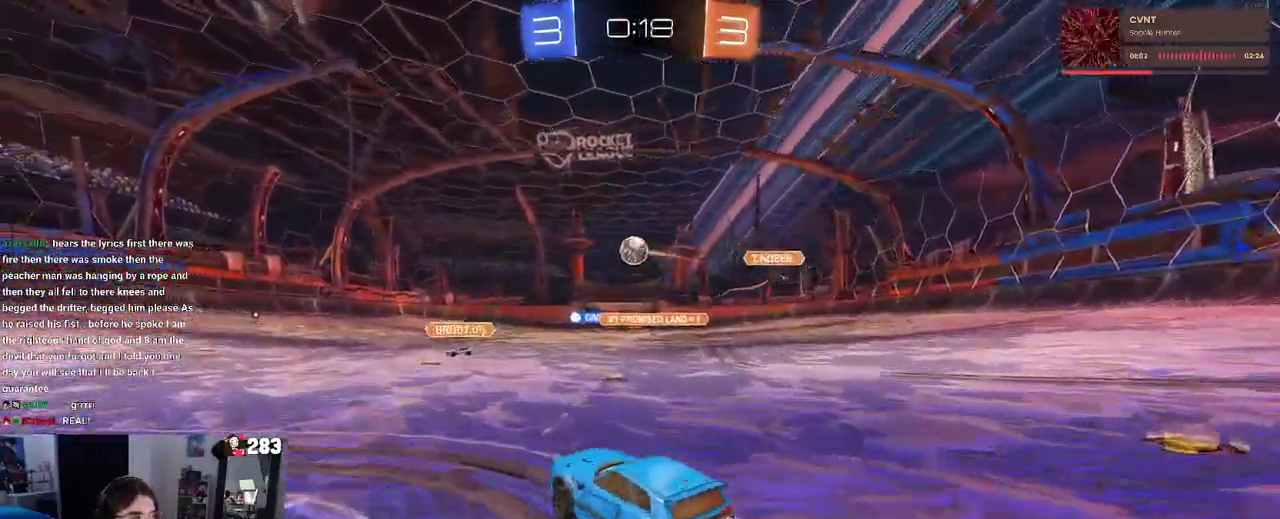
{"buttons": ["L3"], "left_stick": "center", "right_stick": "center"}
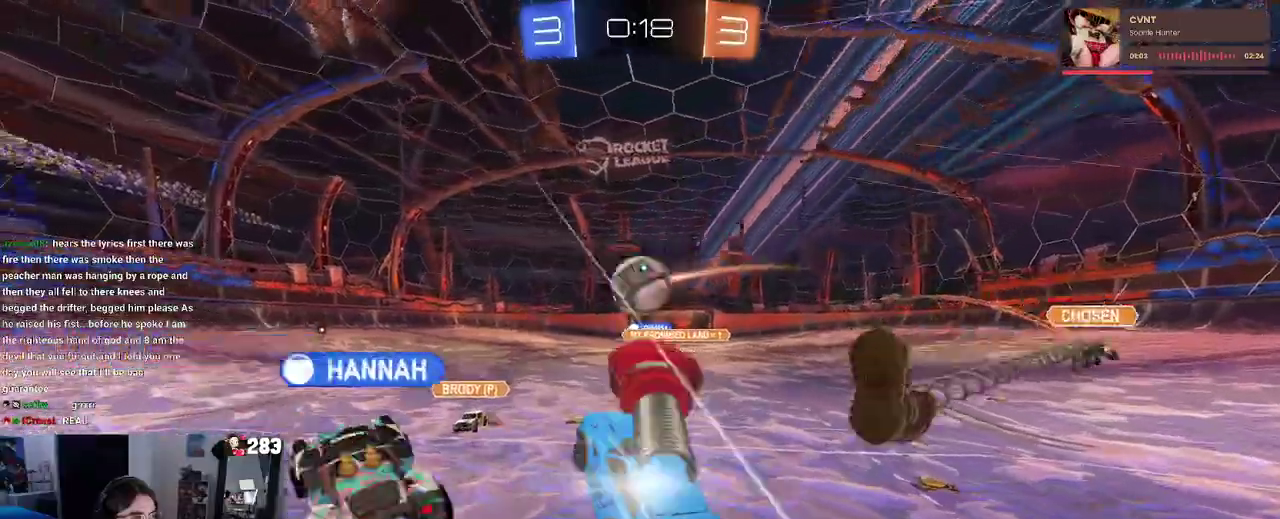
{"buttons": [], "left_stick": "up-left", "right_stick": "center", "events": [[150, "L3", "up"], [450, "left_stick", "up-left"]]}
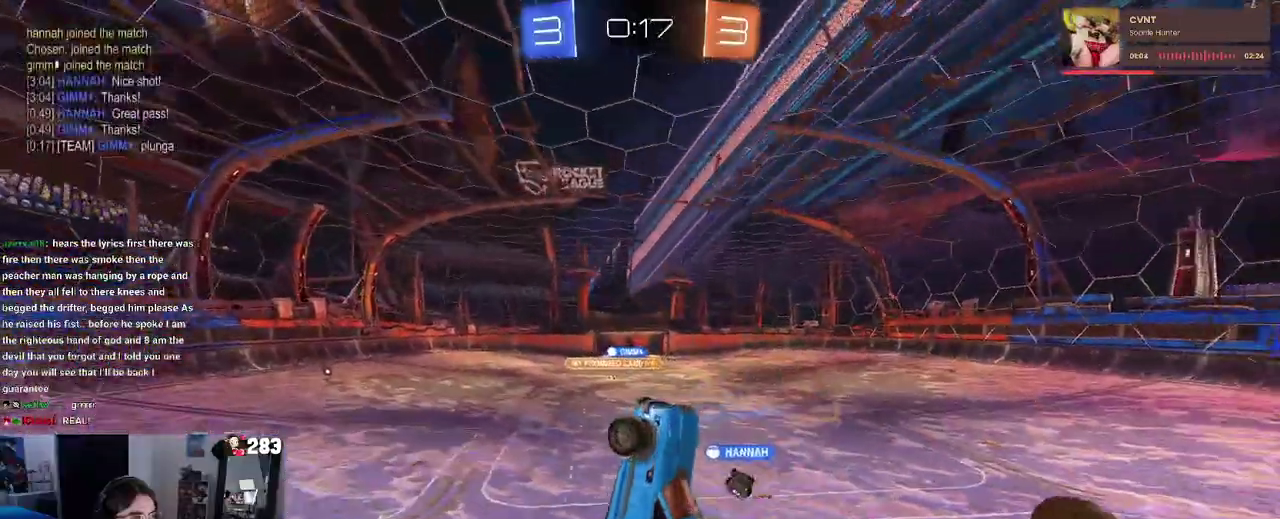
{"buttons": [], "left_stick": "down-right", "right_stick": "center", "events": [[33, "left_stick", "left"], [83, "left_stick", "down-left"], [183, "left_stick", "down"], [367, "left_stick", "down-right"]]}
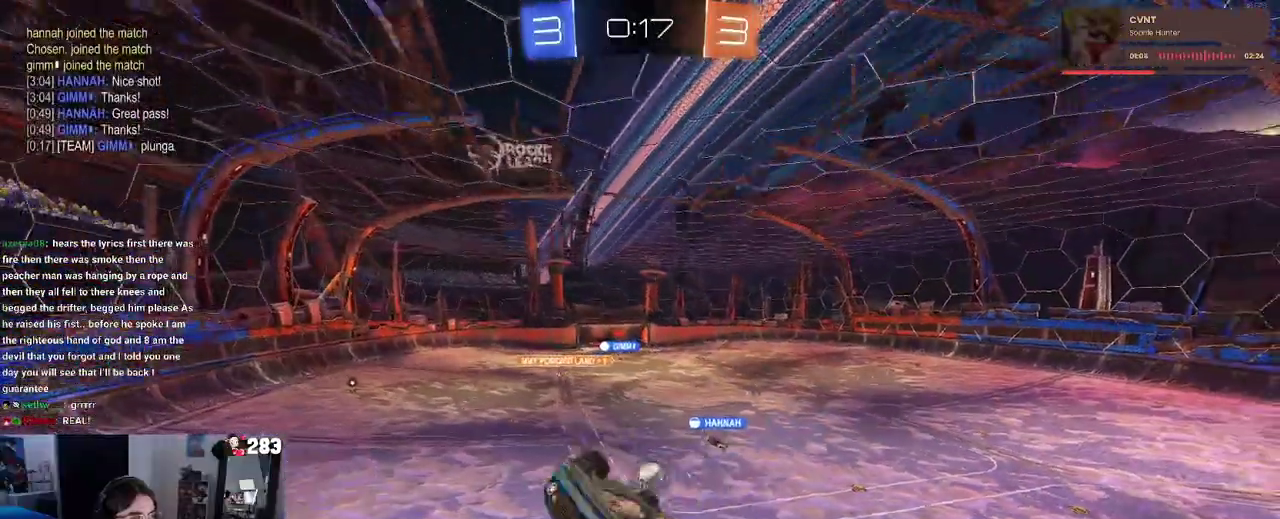
{"buttons": [], "left_stick": "center", "right_stick": "center", "events": [[150, "left_stick", "center"], [200, "SQUARE", "down"], [233, "left_stick", "left"], [333, "SQUARE", "up"], [333, "left_stick", "center"]]}
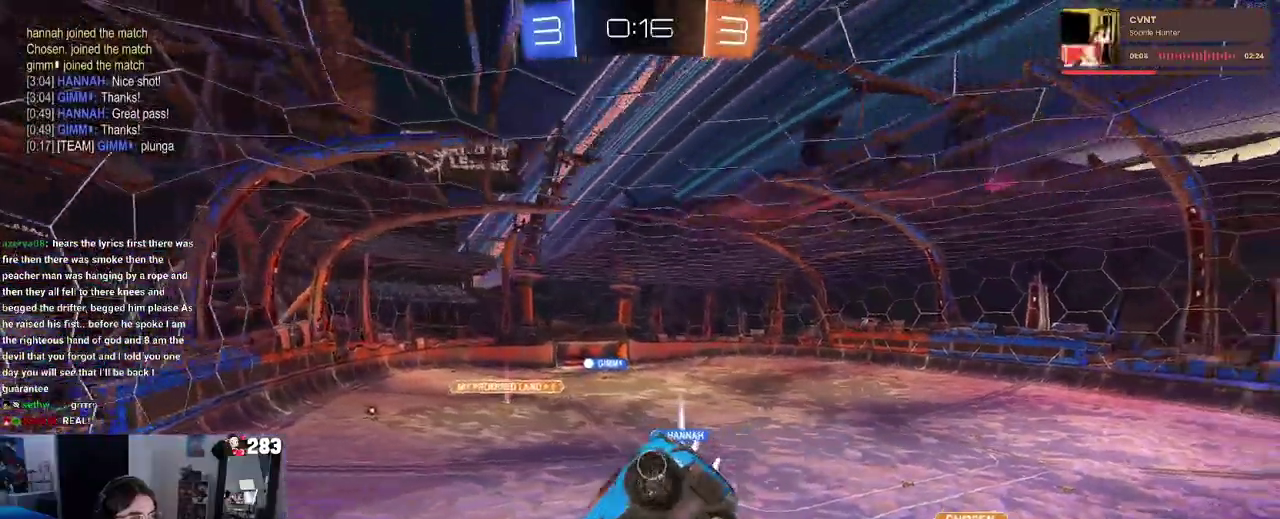
{"buttons": [], "left_stick": "center", "right_stick": "center", "events": [[83, "left_stick", "up-right"], [233, "SQUARE", "down"], [233, "left_stick", "right"], [333, "SQUARE", "up"], [450, "left_stick", "center"]]}
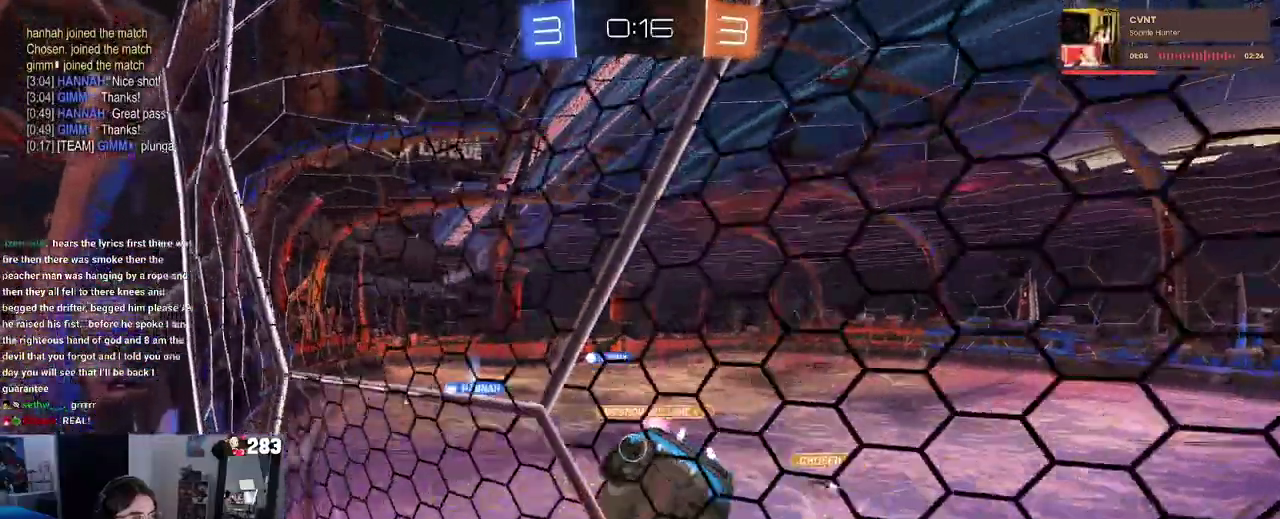
{"buttons": [], "left_stick": "up-left", "right_stick": "center"}
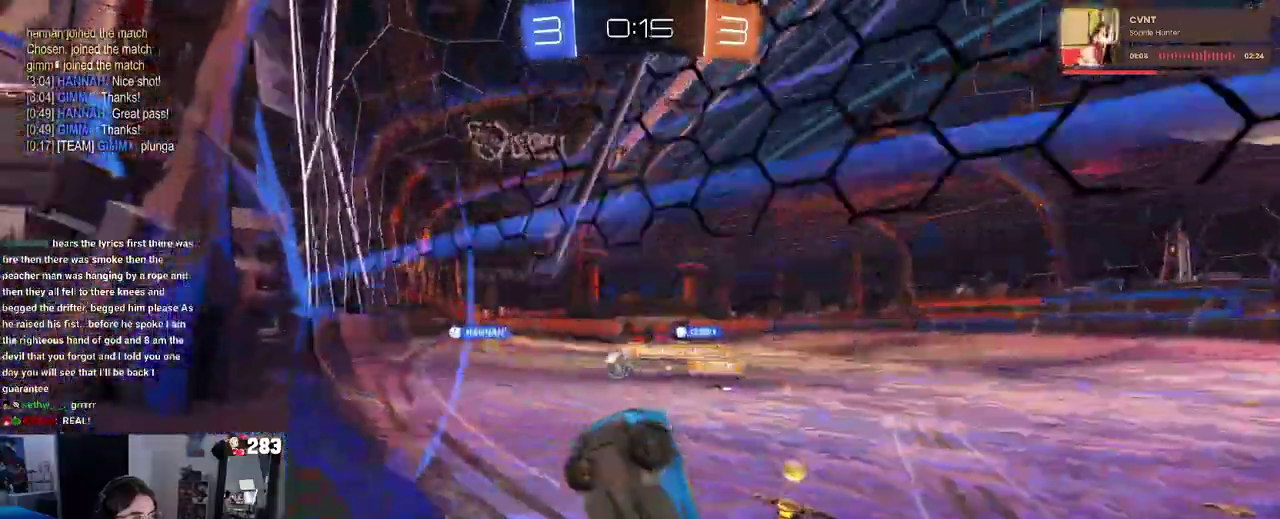
{"buttons": [], "left_stick": "left", "right_stick": "center"}
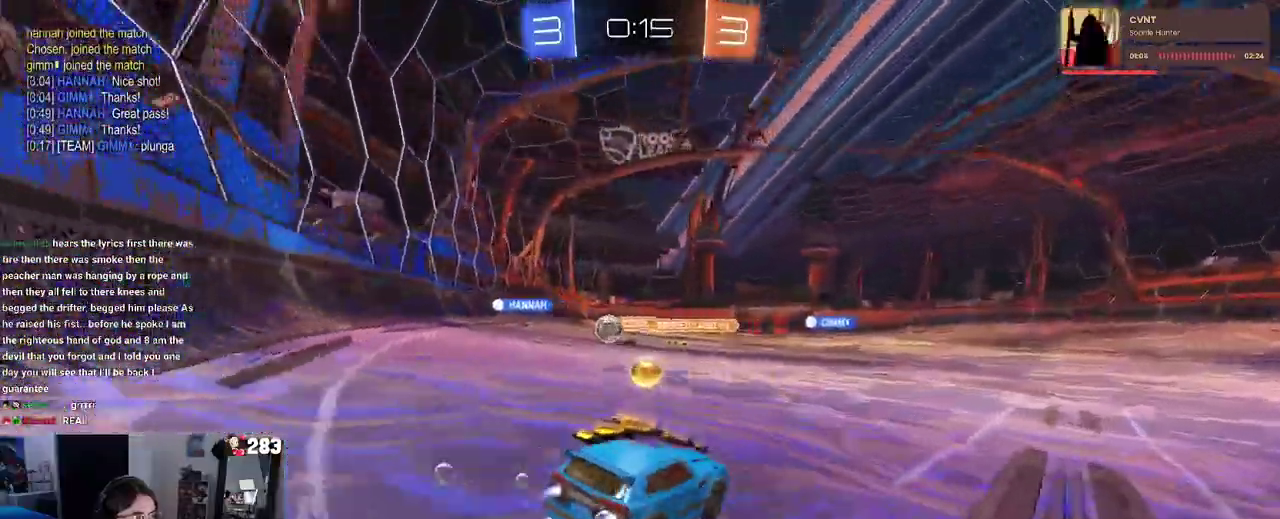
{"buttons": ["L2"], "left_stick": "left", "right_stick": "center", "events": [[500, "L2", "down"]]}
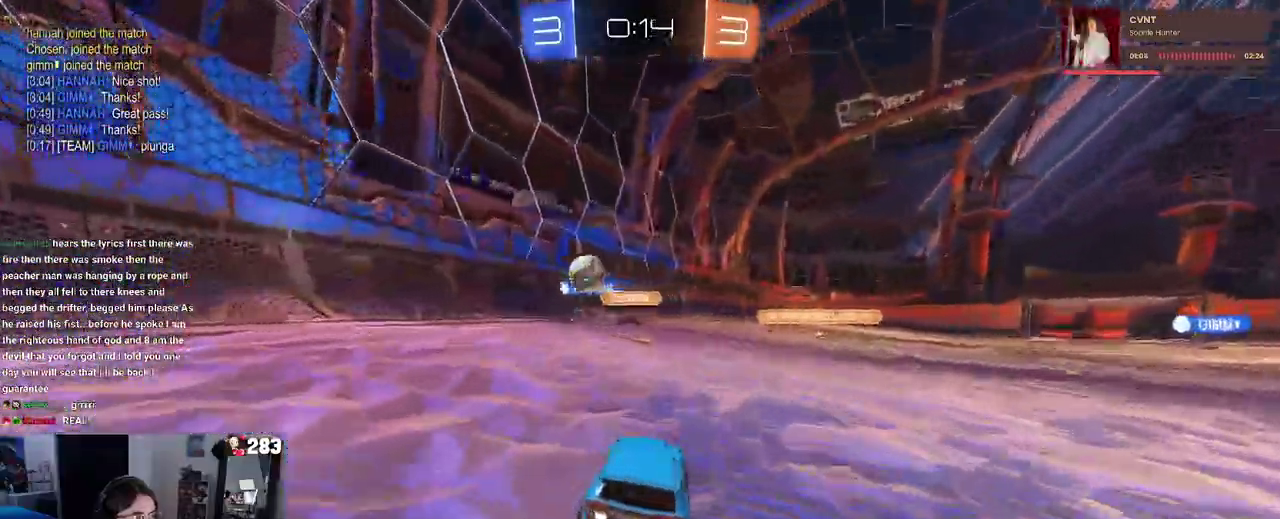
{"buttons": [], "left_stick": "right", "right_stick": "center", "events": [[83, "left_stick", "center"], [317, "L2", "up"], [350, "left_stick", "right"]]}
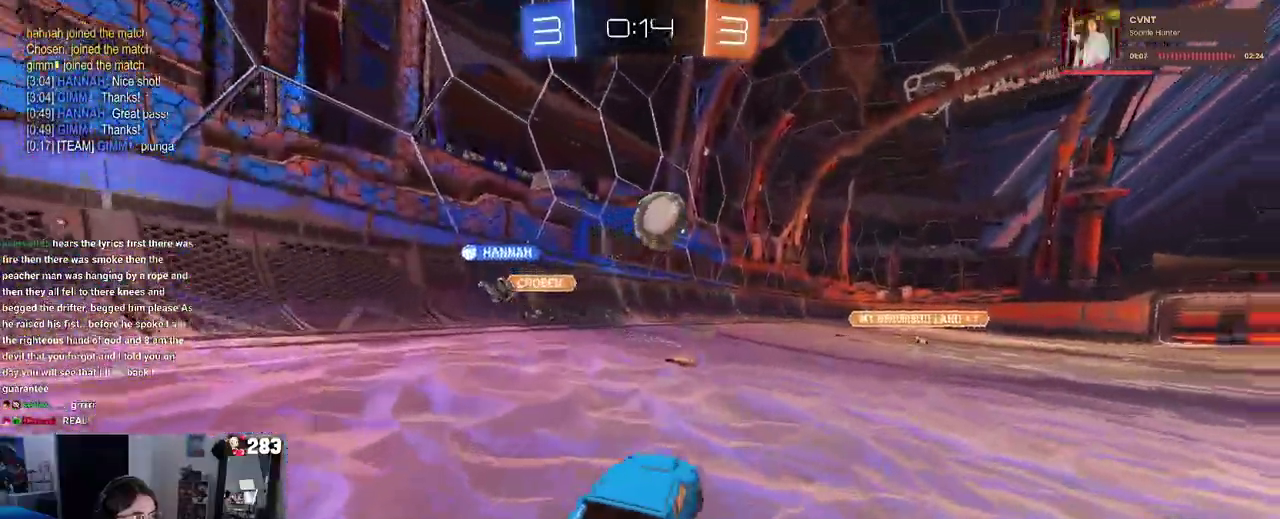
{"buttons": ["CROSS", "SQUARE"], "left_stick": "down-left", "right_stick": "center", "events": [[317, "CROSS", "down"], [350, "left_stick", "down-left"], [367, "SQUARE", "down"]]}
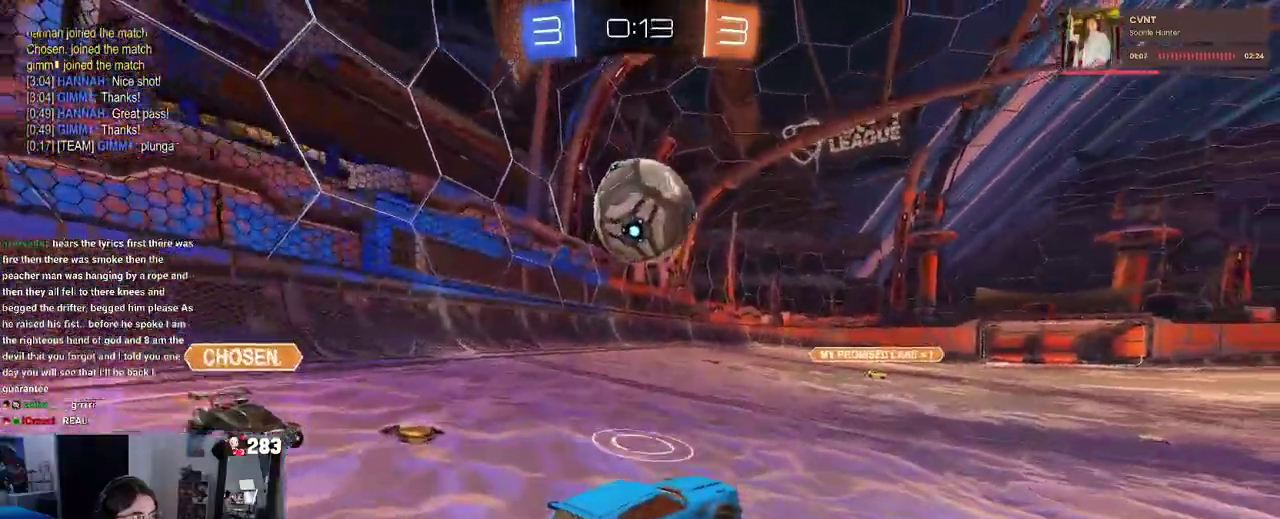
{"buttons": [], "left_stick": "down-right", "right_stick": "center"}
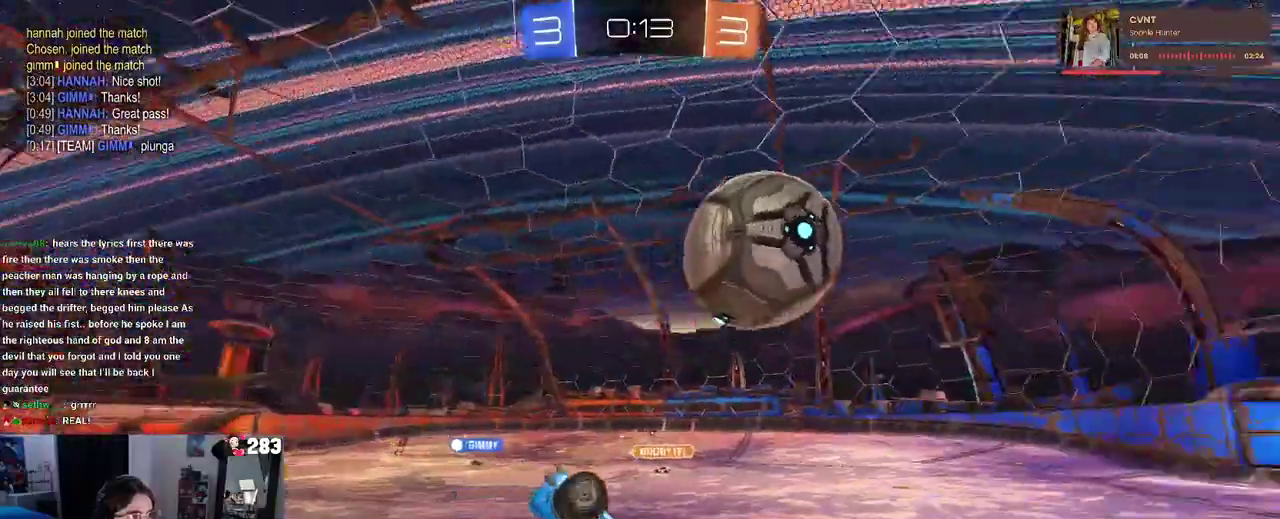
{"buttons": [], "left_stick": "center", "right_stick": "center", "events": [[183, "left_stick", "right"], [400, "left_stick", "up-right"], [467, "left_stick", "center"]]}
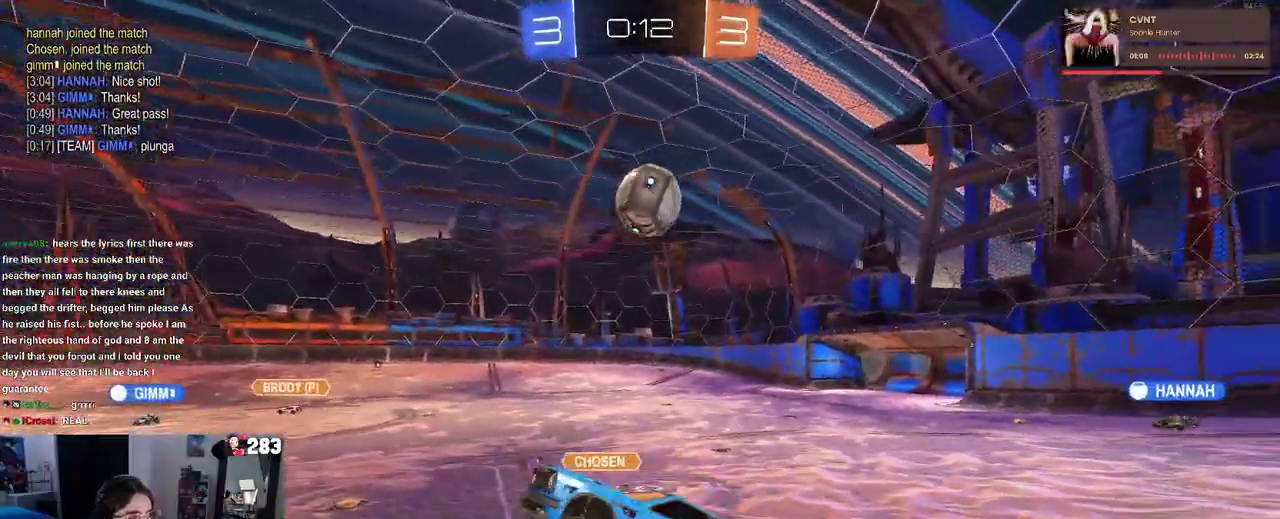
{"buttons": [], "left_stick": "up-right", "right_stick": "center", "events": [[133, "left_stick", "up-left"], [283, "left_stick", "up-right"]]}
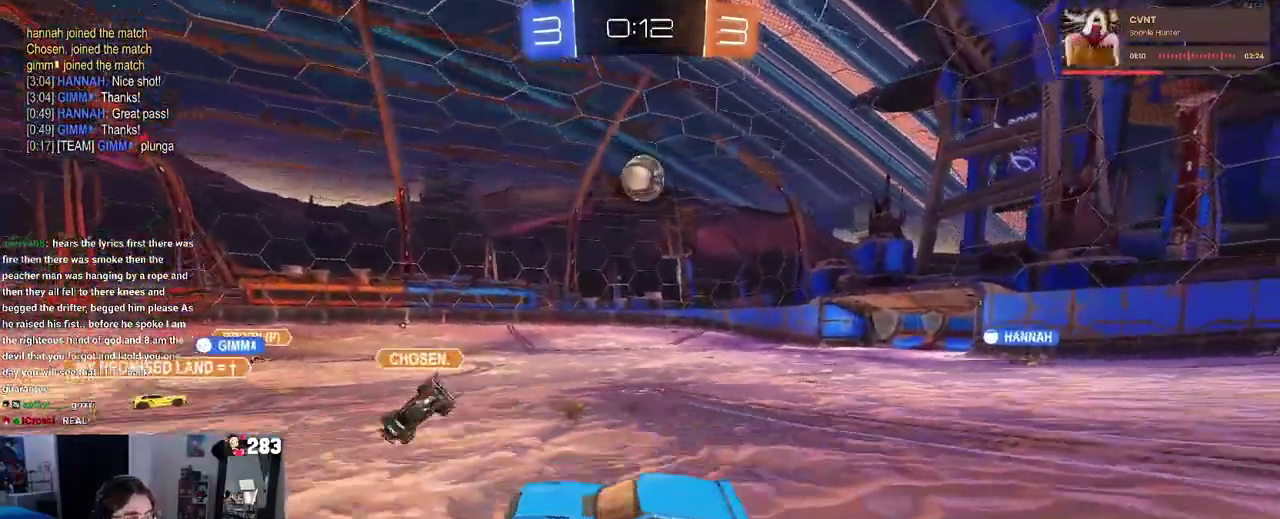
{"buttons": [], "left_stick": "up-right", "right_stick": "center", "events": []}
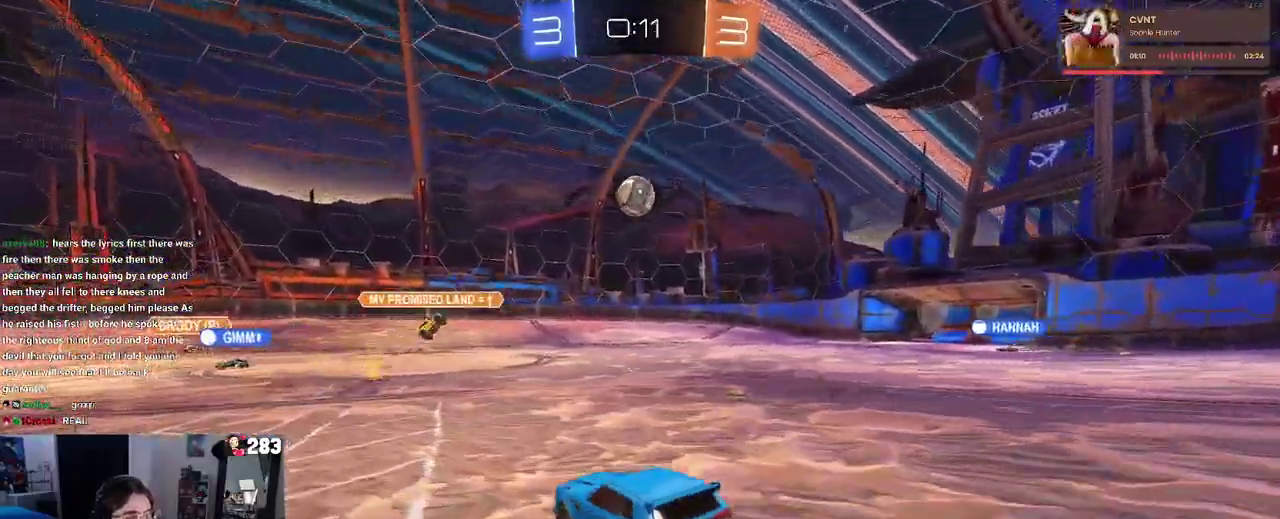
{"buttons": [], "left_stick": "up-right", "right_stick": "center", "events": []}